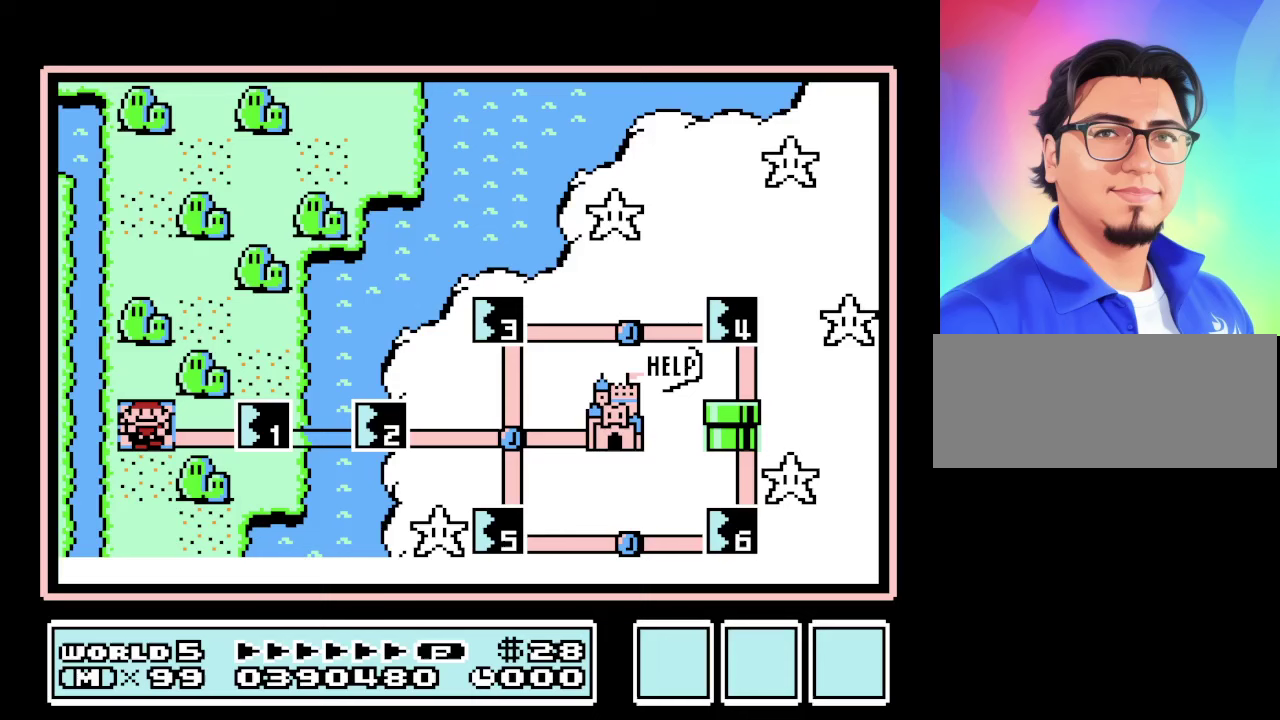
Gameplay with a controller (Nintendo layout); each line is a JSON object with the inputs held at the frame after it. "events" lists button and stick changes between this image and that frame as [ms after this image, input, new state], when the widget could be followed in between. Not read: L3 R3.
{"buttons": [], "events": []}
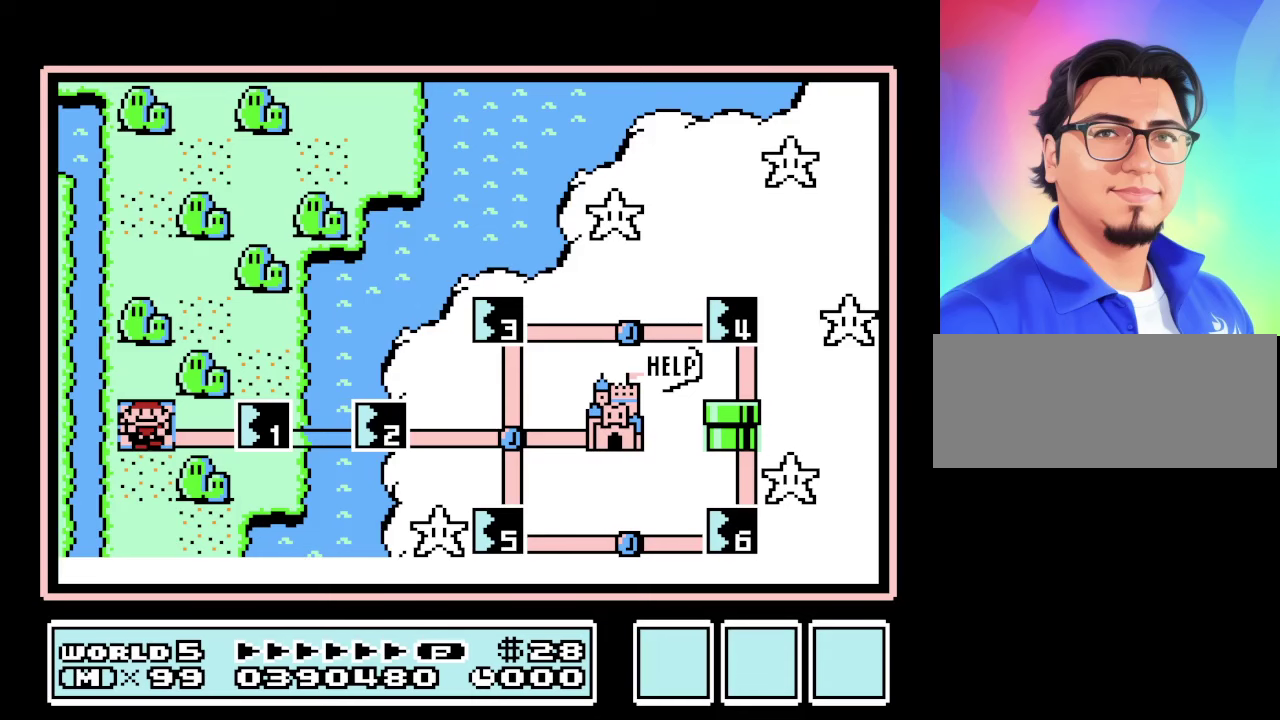
{"buttons": [], "events": []}
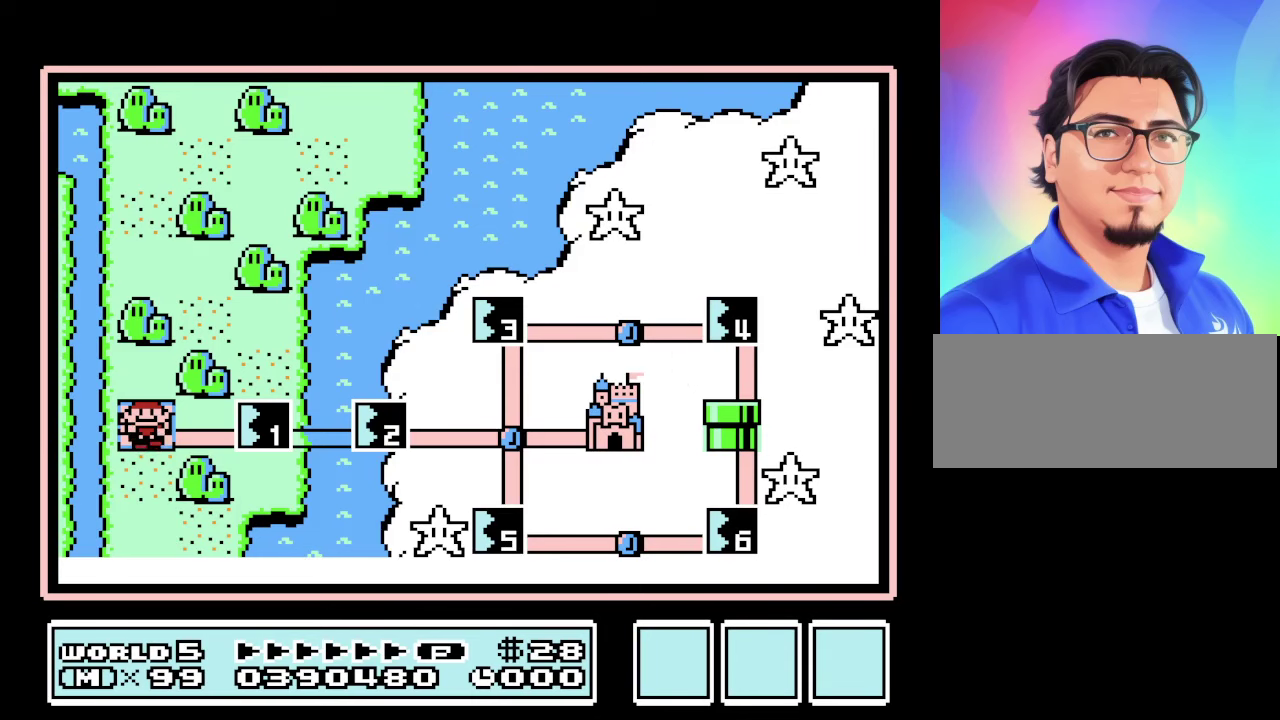
{"buttons": [], "events": []}
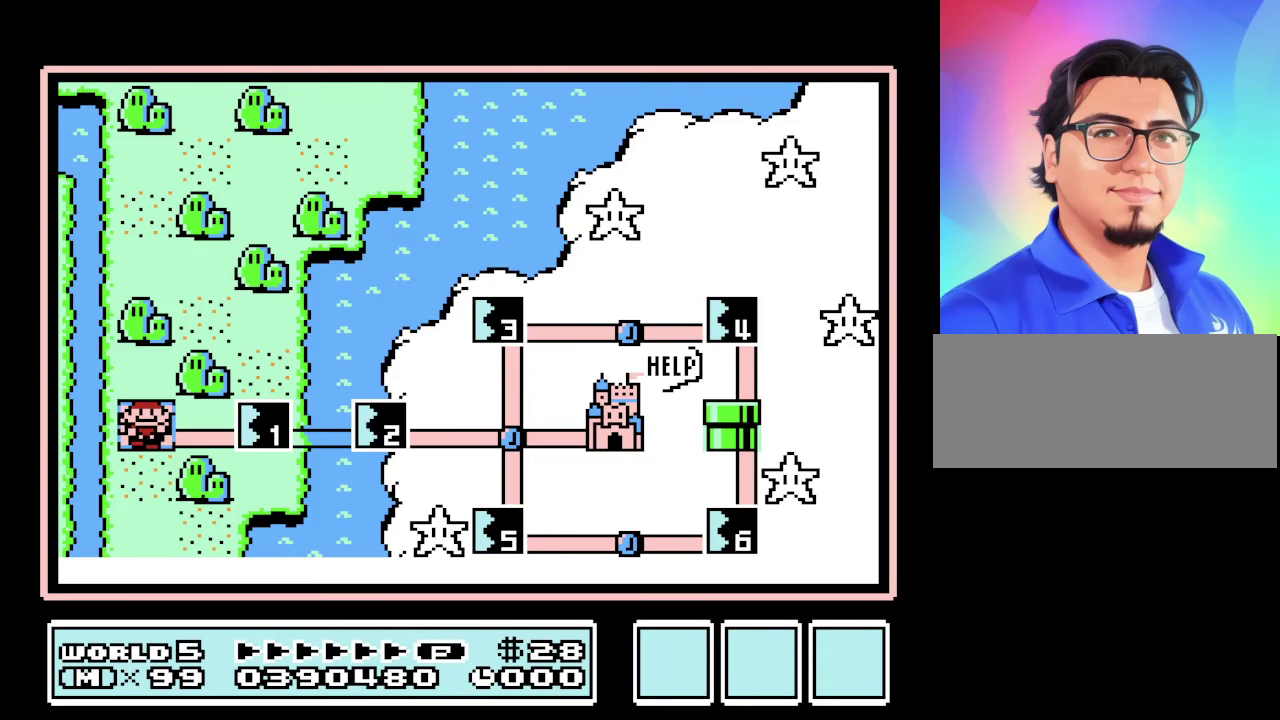
{"buttons": [], "events": []}
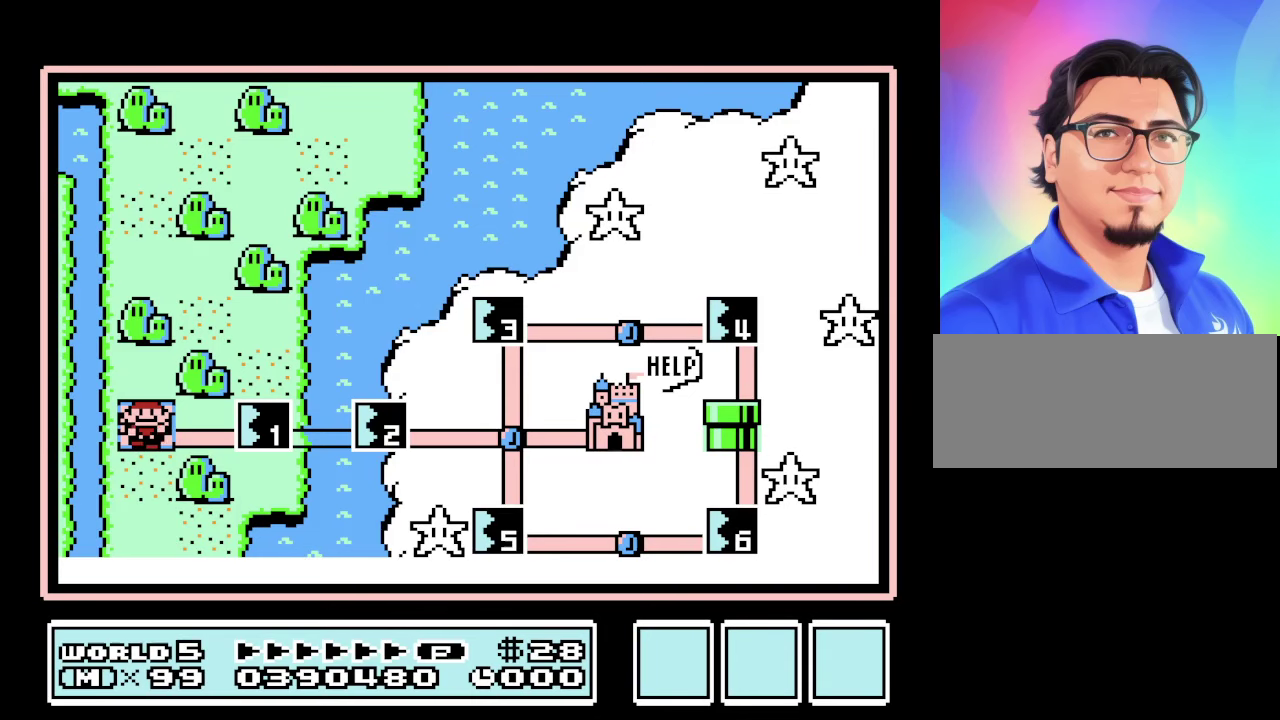
{"buttons": [], "events": [[267, "DPAD_RIGHT", "down"], [467, "DPAD_RIGHT", "up"]]}
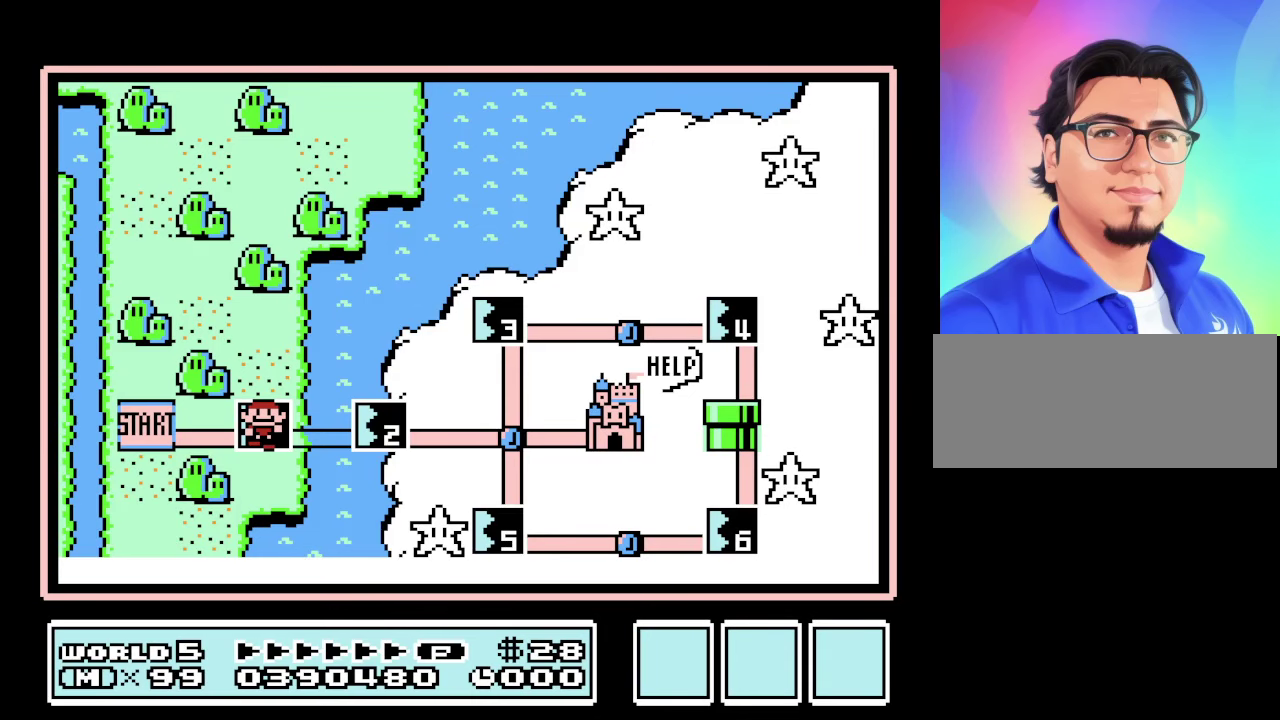
{"buttons": [], "events": []}
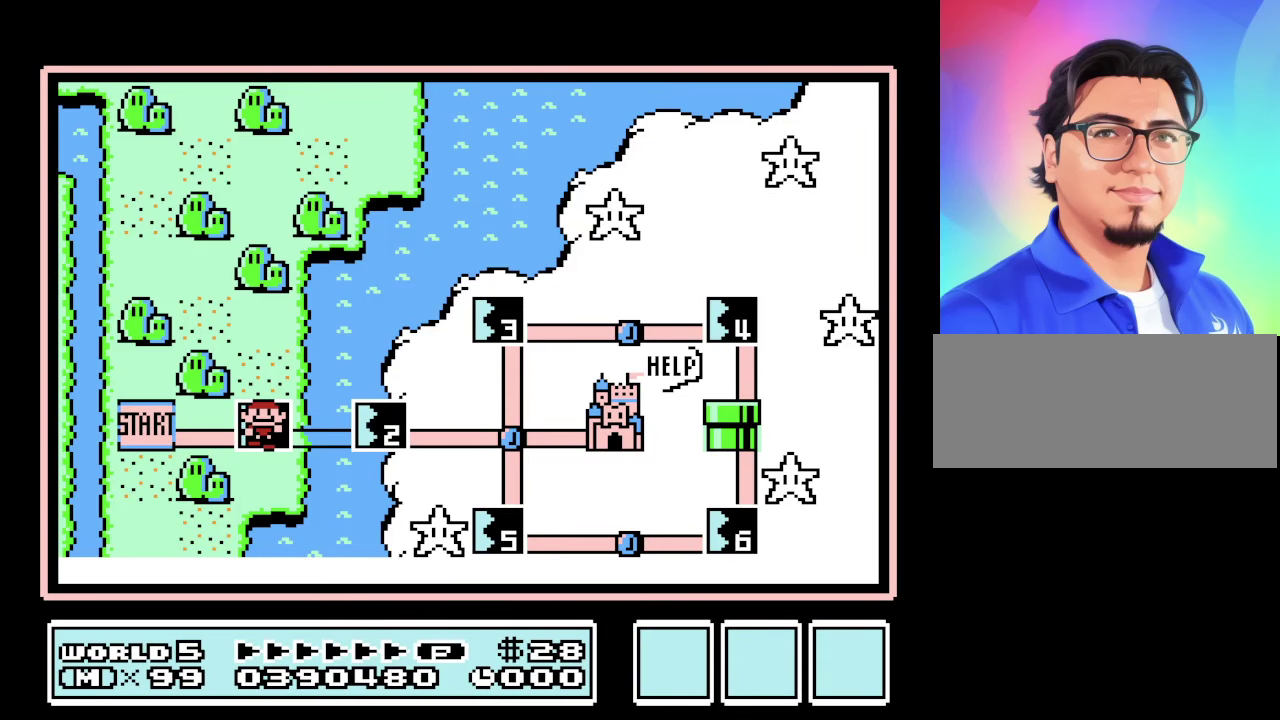
{"buttons": [], "events": [[333, "A", "down"], [500, "A", "up"]]}
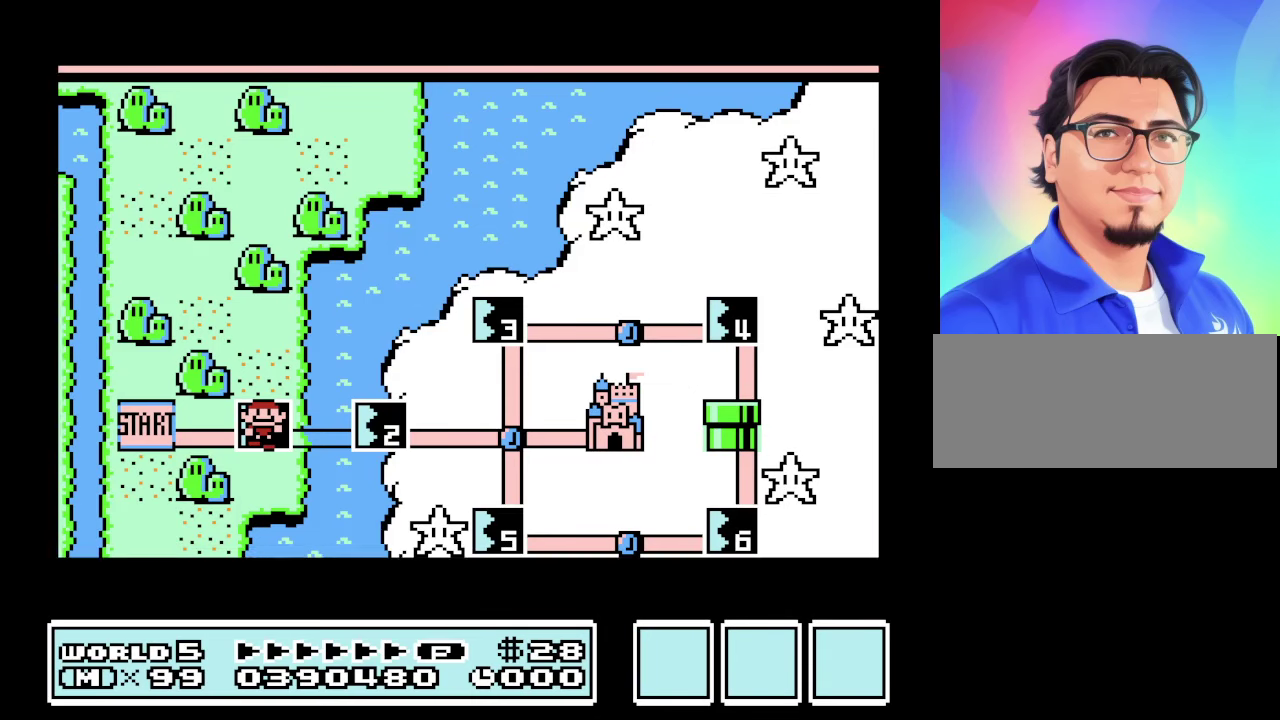
{"buttons": ["B"], "events": [[467, "B", "down"]]}
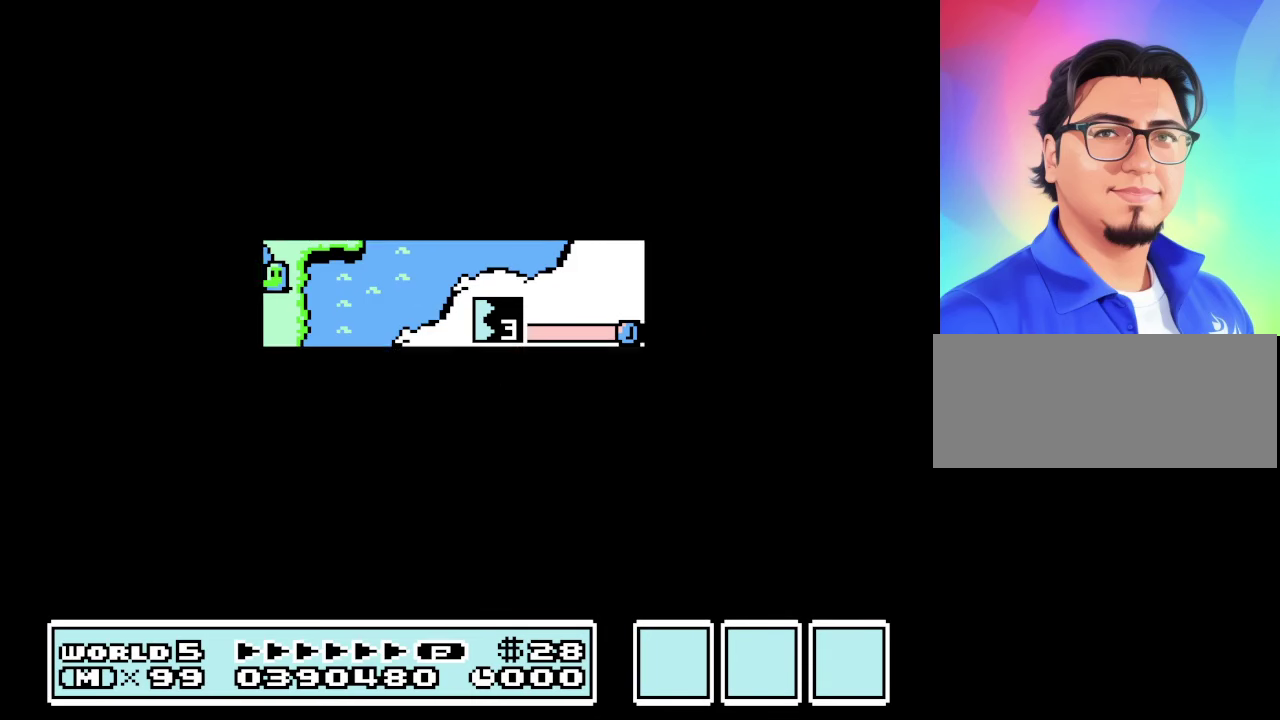
{"buttons": ["B", "DPAD_RIGHT"], "events": [[367, "DPAD_RIGHT", "down"]]}
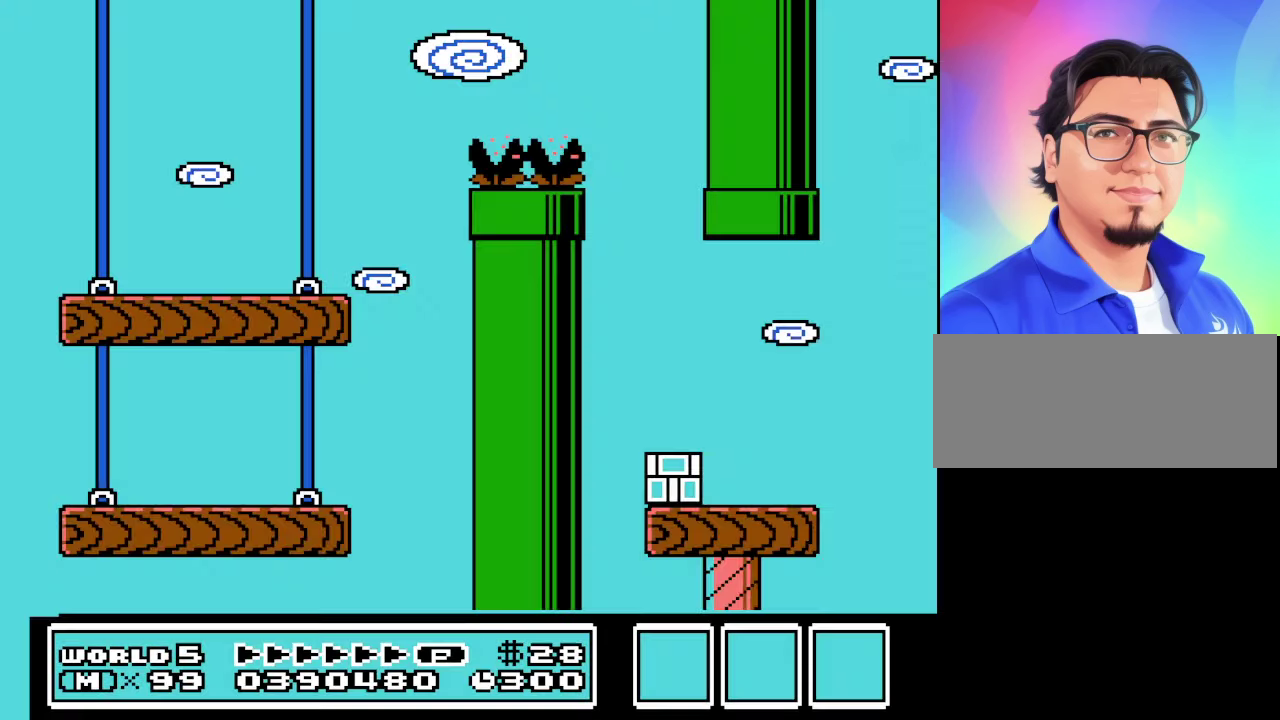
{"buttons": ["B", "DPAD_RIGHT"], "events": []}
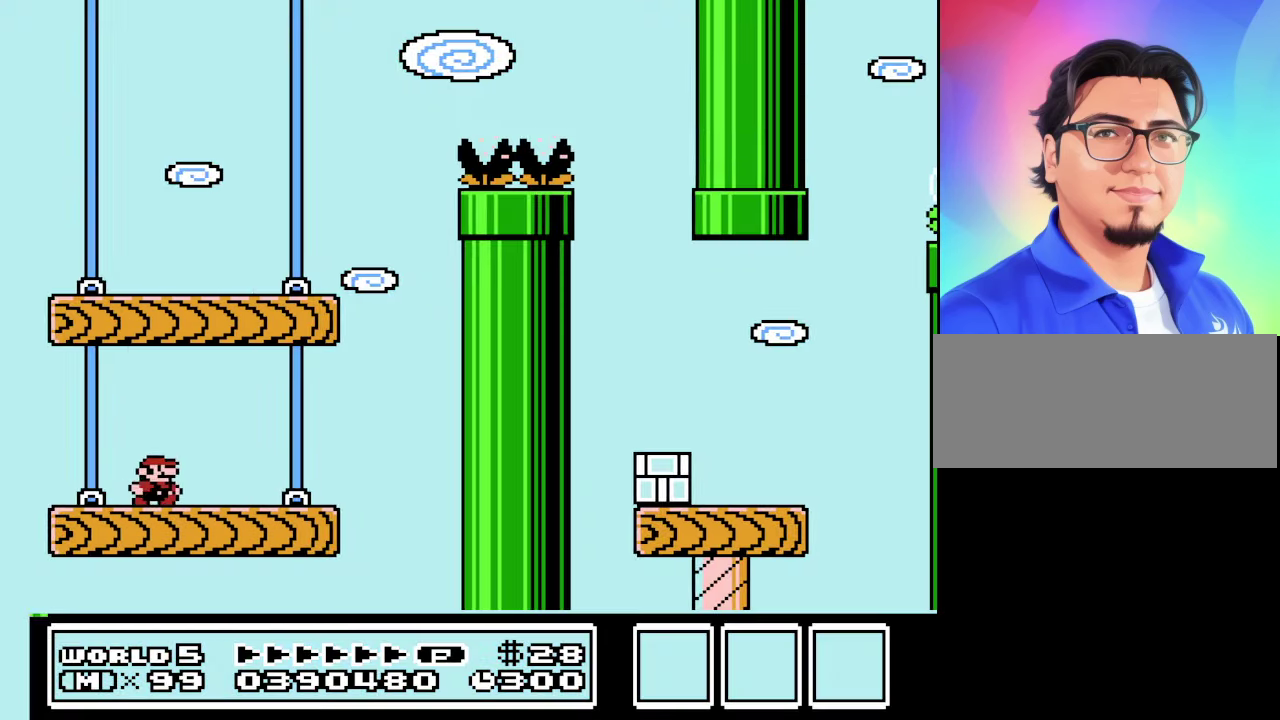
{"buttons": ["A", "B", "DPAD_LEFT"], "events": [[300, "DPAD_LEFT", "down"], [300, "DPAD_RIGHT", "up"], [367, "A", "down"]]}
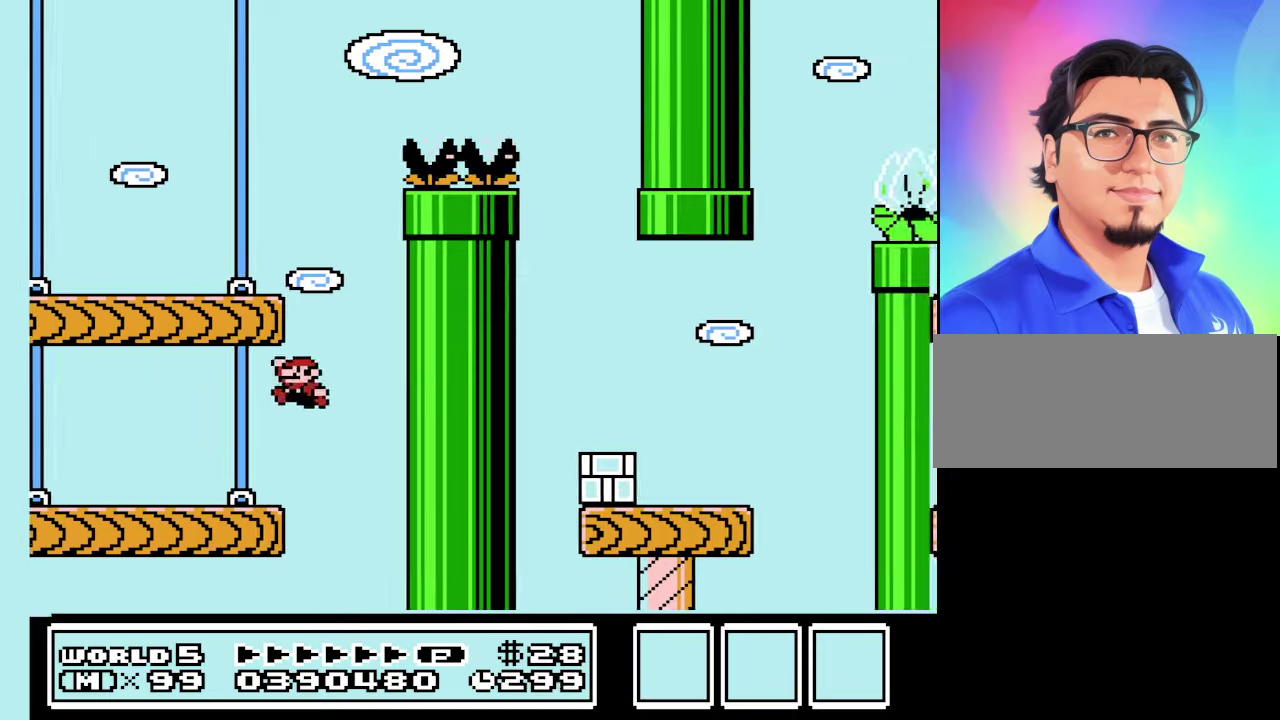
{"buttons": ["B", "DPAD_LEFT"], "events": [[334, "A", "up"]]}
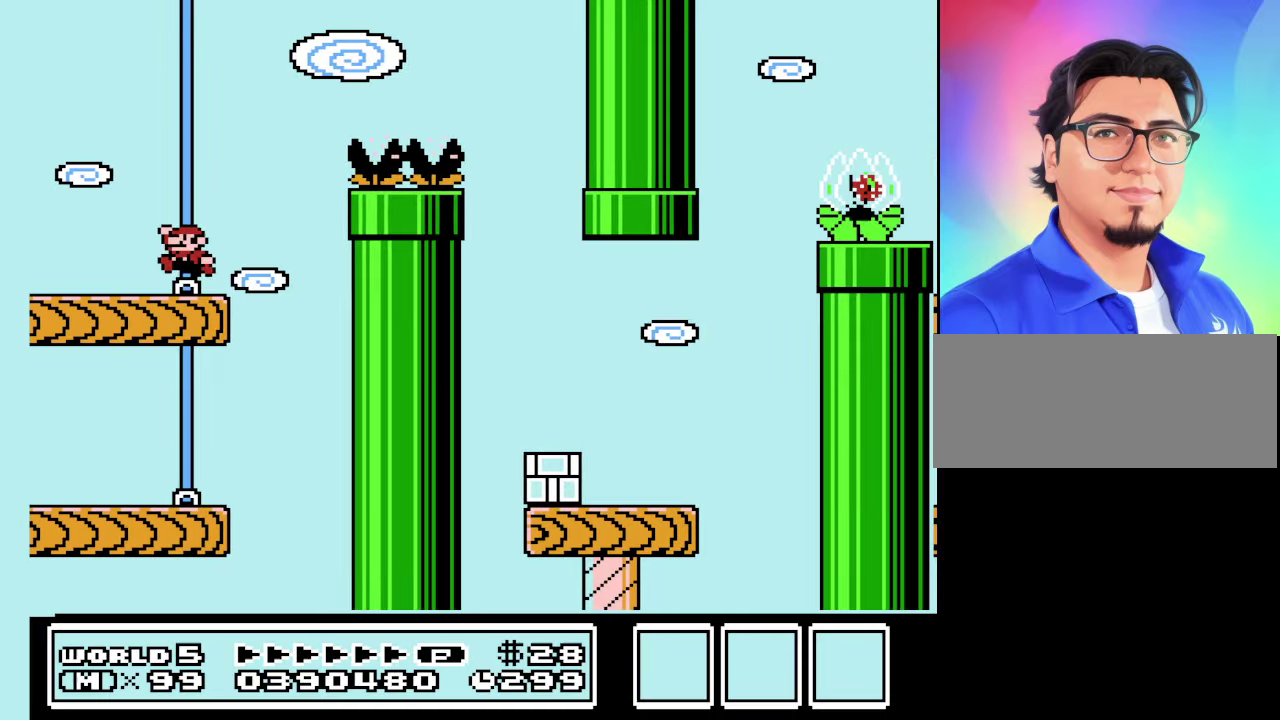
{"buttons": ["A", "B", "DPAD_RIGHT"], "events": [[200, "DPAD_LEFT", "up"], [200, "DPAD_RIGHT", "down"], [500, "A", "down"]]}
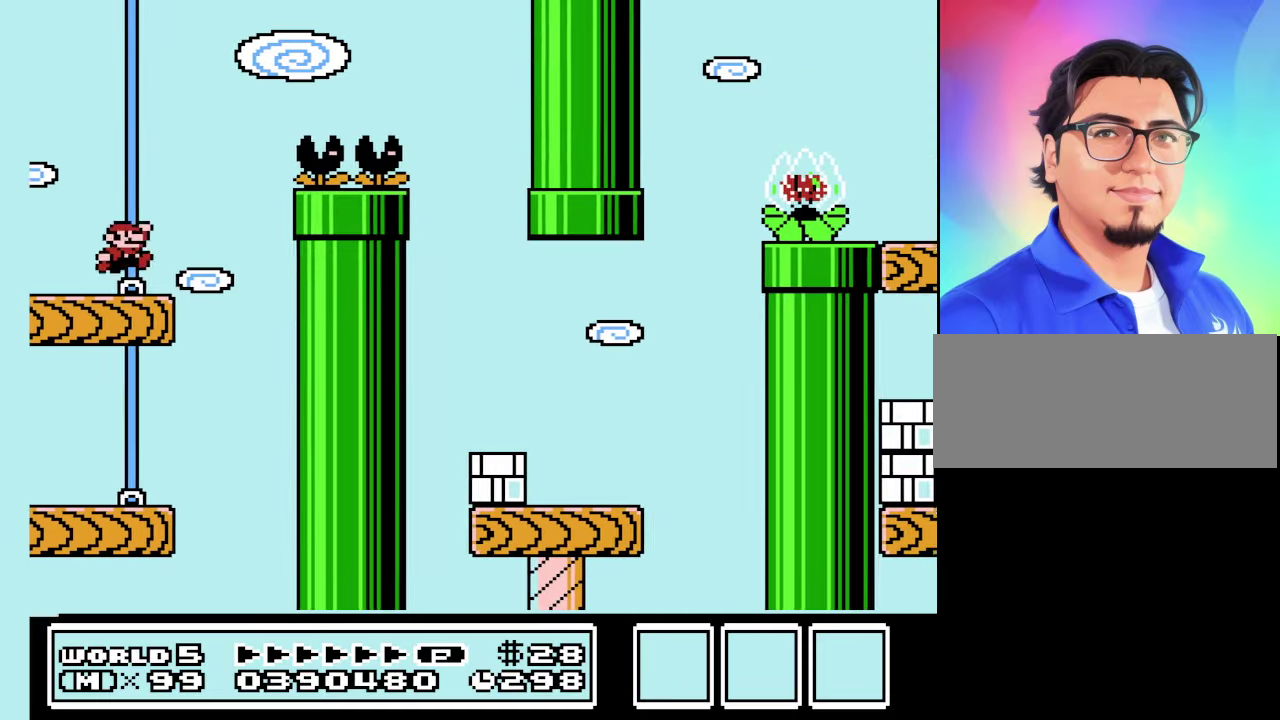
{"buttons": ["B", "DPAD_LEFT"], "events": [[500, "A", "up"], [500, "DPAD_LEFT", "down"], [500, "DPAD_RIGHT", "up"]]}
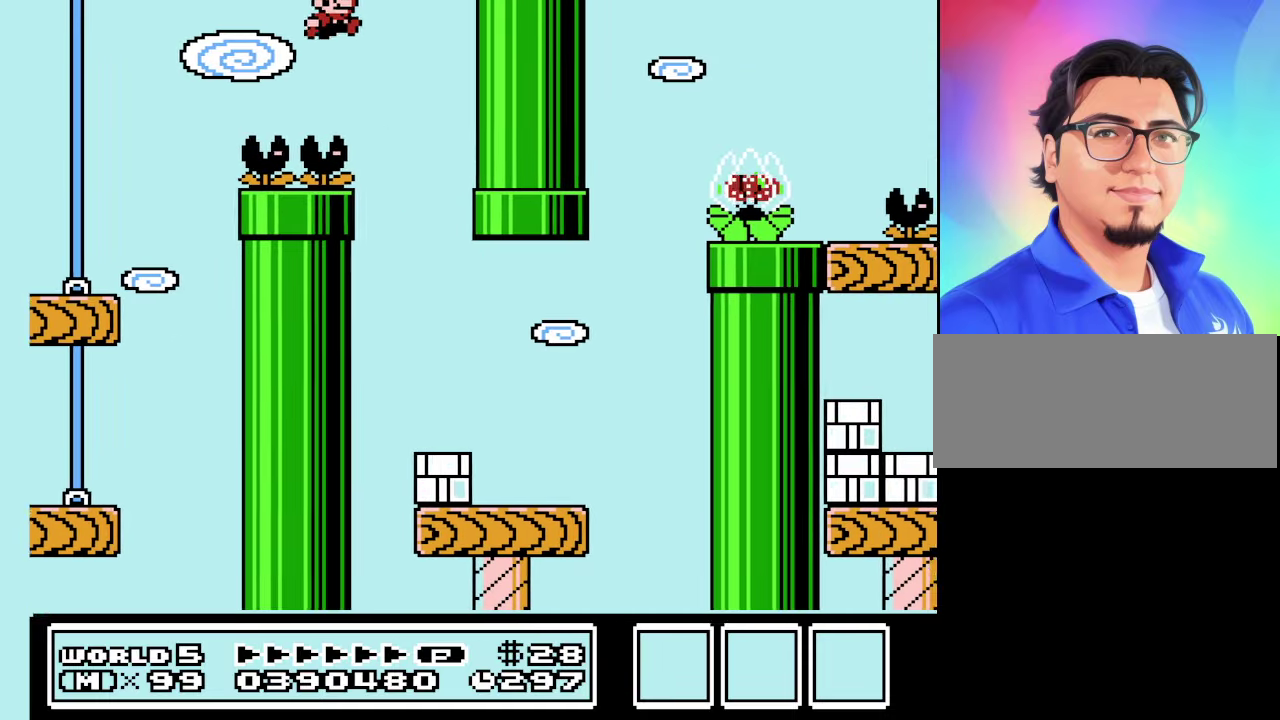
{"buttons": ["B", "DPAD_LEFT"], "events": []}
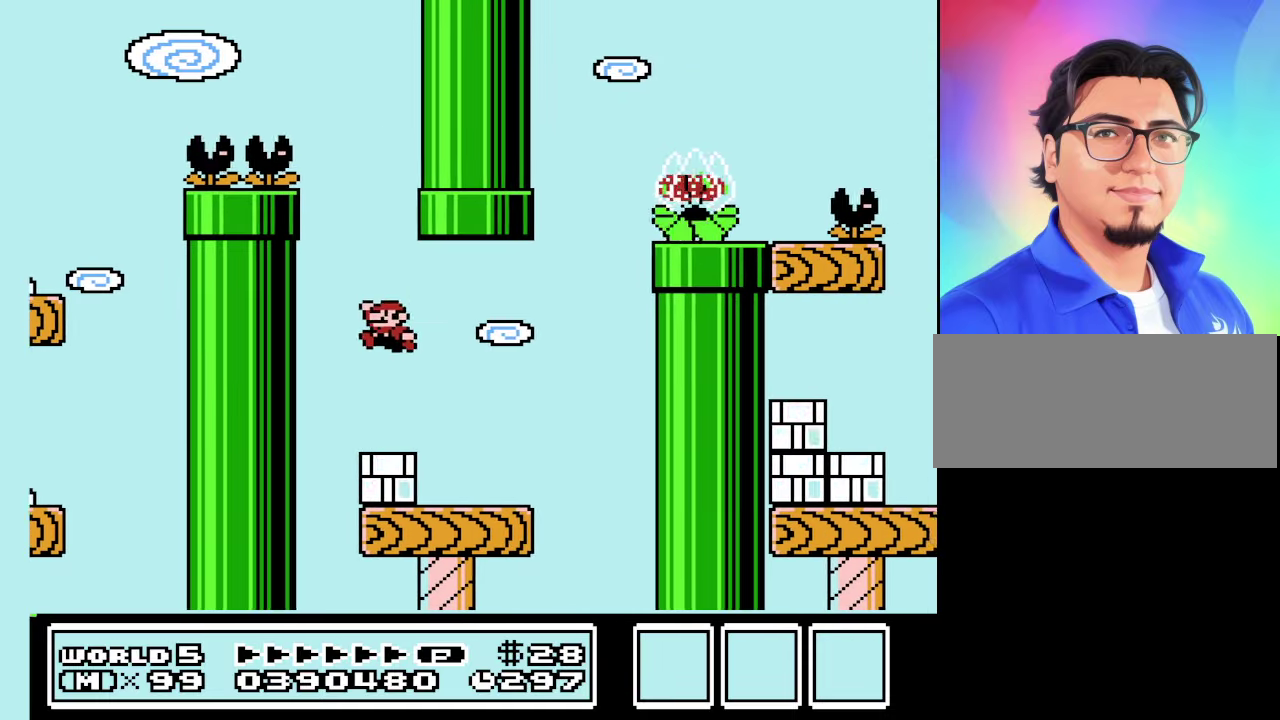
{"buttons": ["B", "DPAD_RIGHT"], "events": [[34, "DPAD_LEFT", "up"], [34, "DPAD_RIGHT", "down"], [100, "B", "up"], [200, "B", "down"]]}
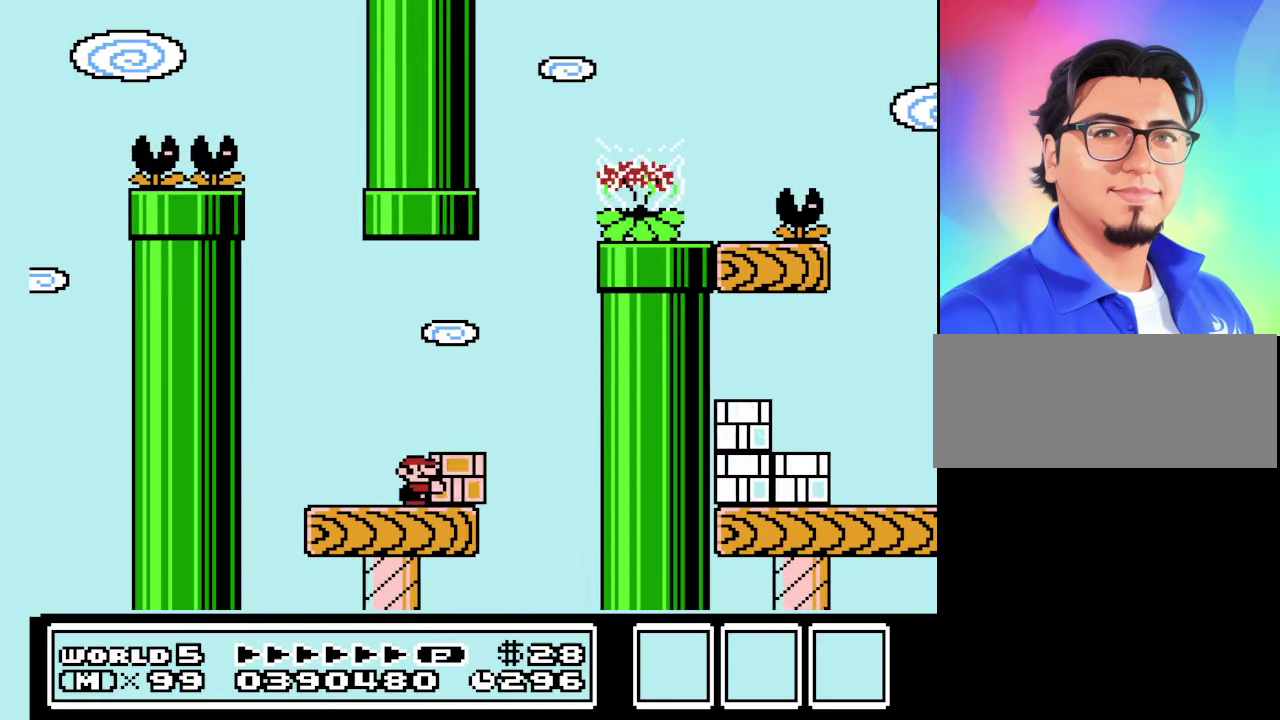
{"buttons": ["A", "B", "DPAD_RIGHT"], "events": [[100, "A", "down"]]}
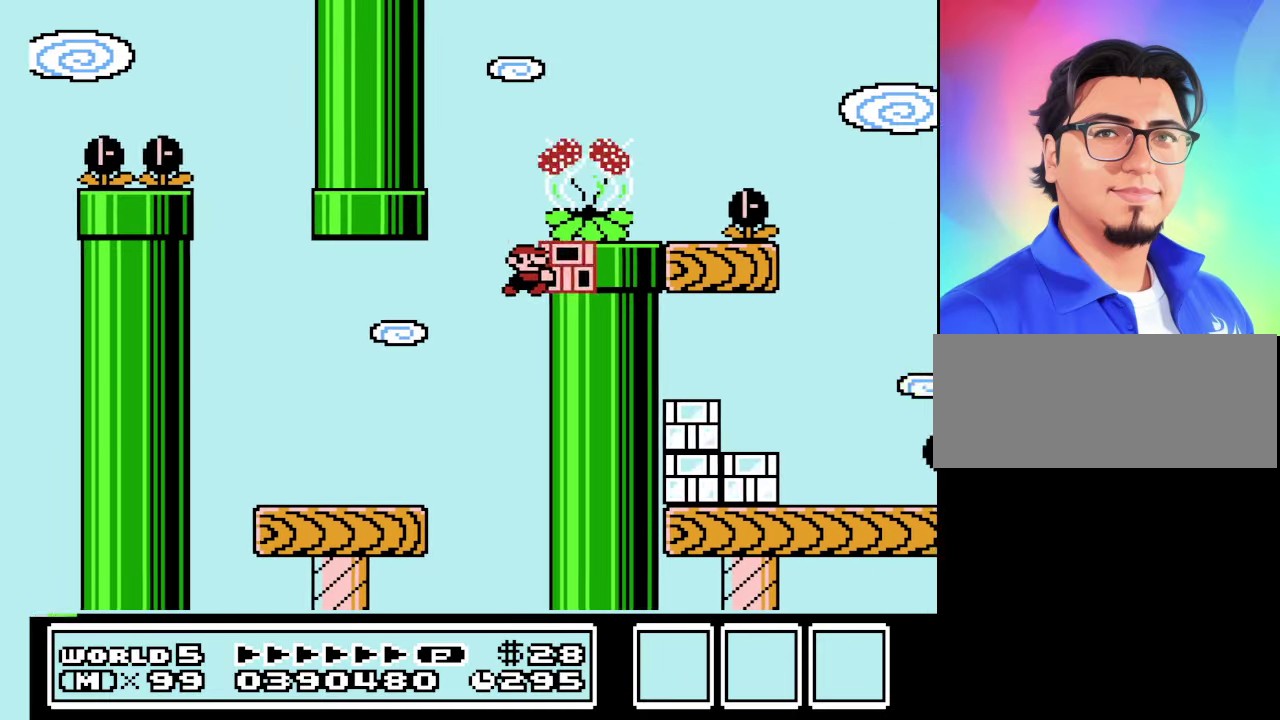
{"buttons": ["B", "DPAD_LEFT"], "events": [[234, "A", "up"], [367, "DPAD_RIGHT", "up"], [467, "DPAD_LEFT", "down"]]}
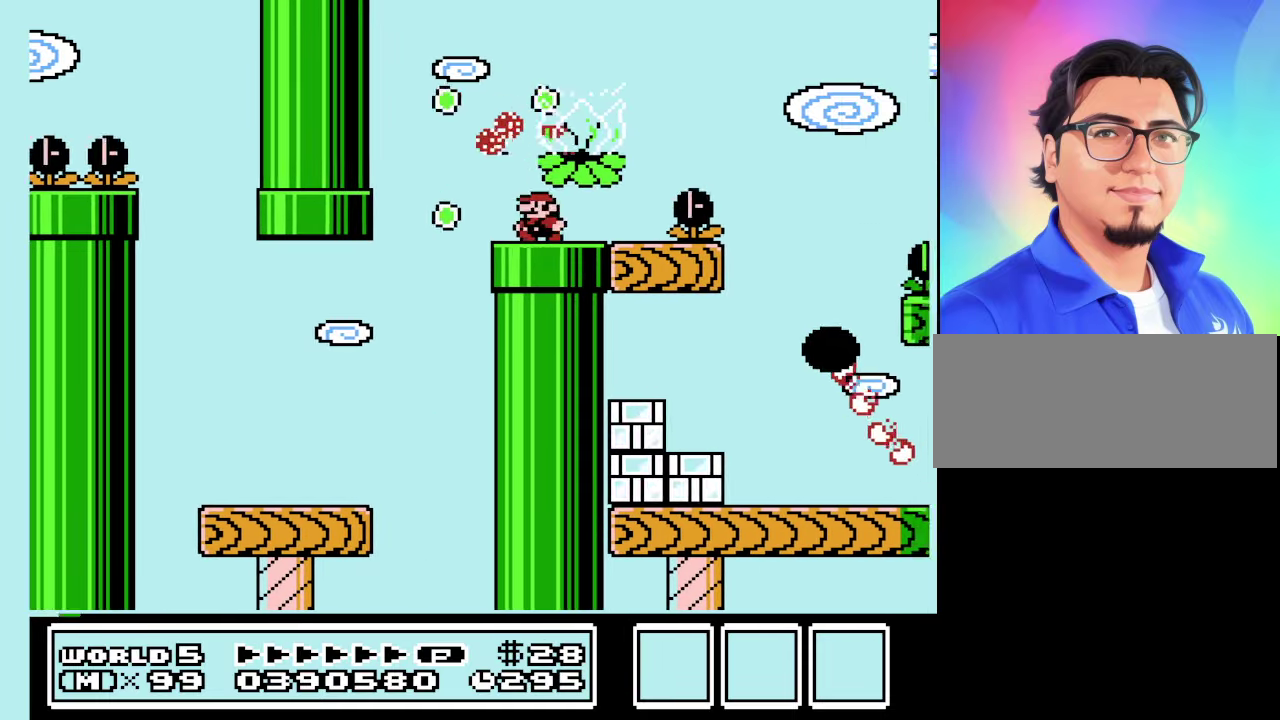
{"buttons": ["A", "B", "DPAD_RIGHT"], "events": [[67, "DPAD_LEFT", "up"], [100, "DPAD_RIGHT", "down"], [400, "A", "down"]]}
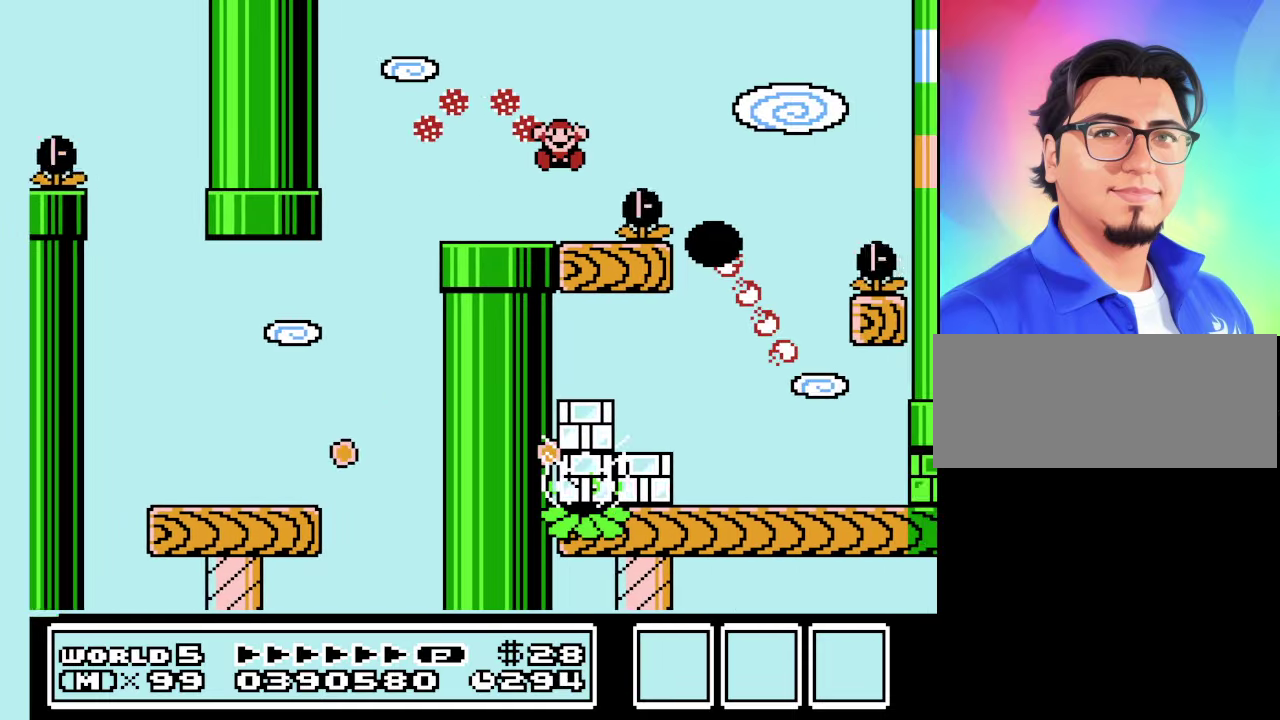
{"buttons": [], "events": [[167, "A", "up"], [234, "DPAD_RIGHT", "up"], [500, "B", "up"]]}
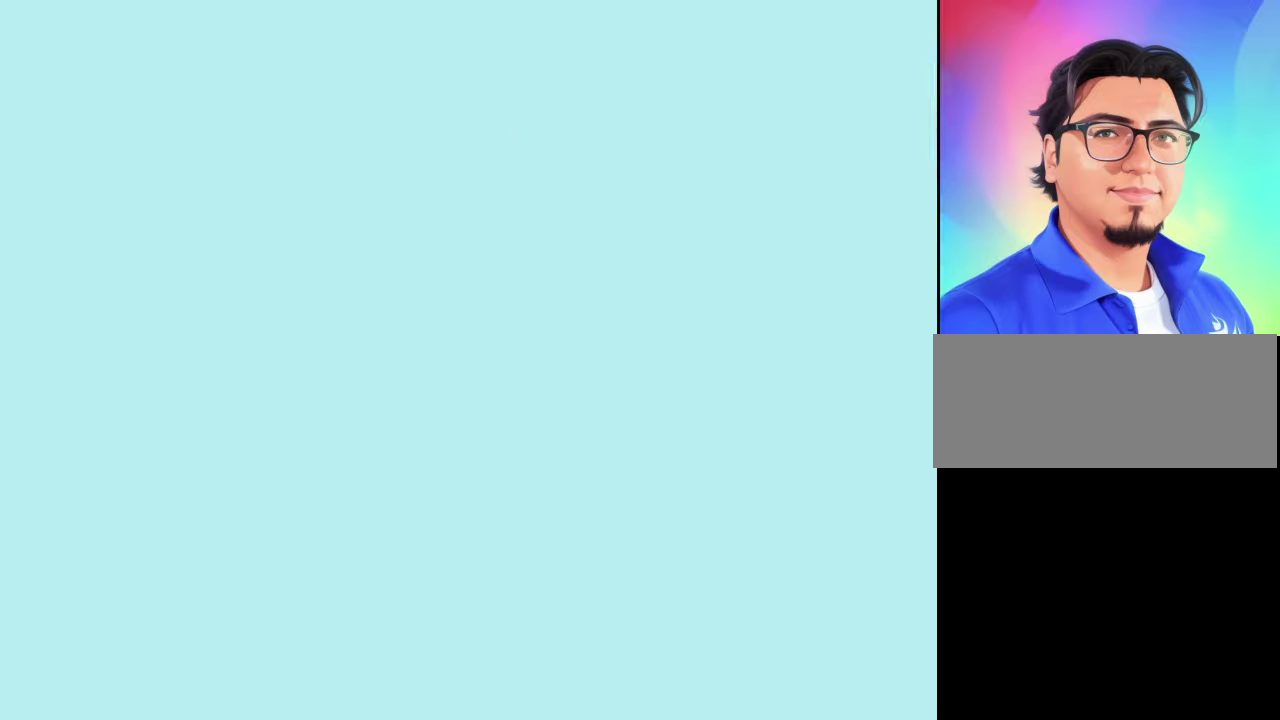
{"buttons": [], "events": []}
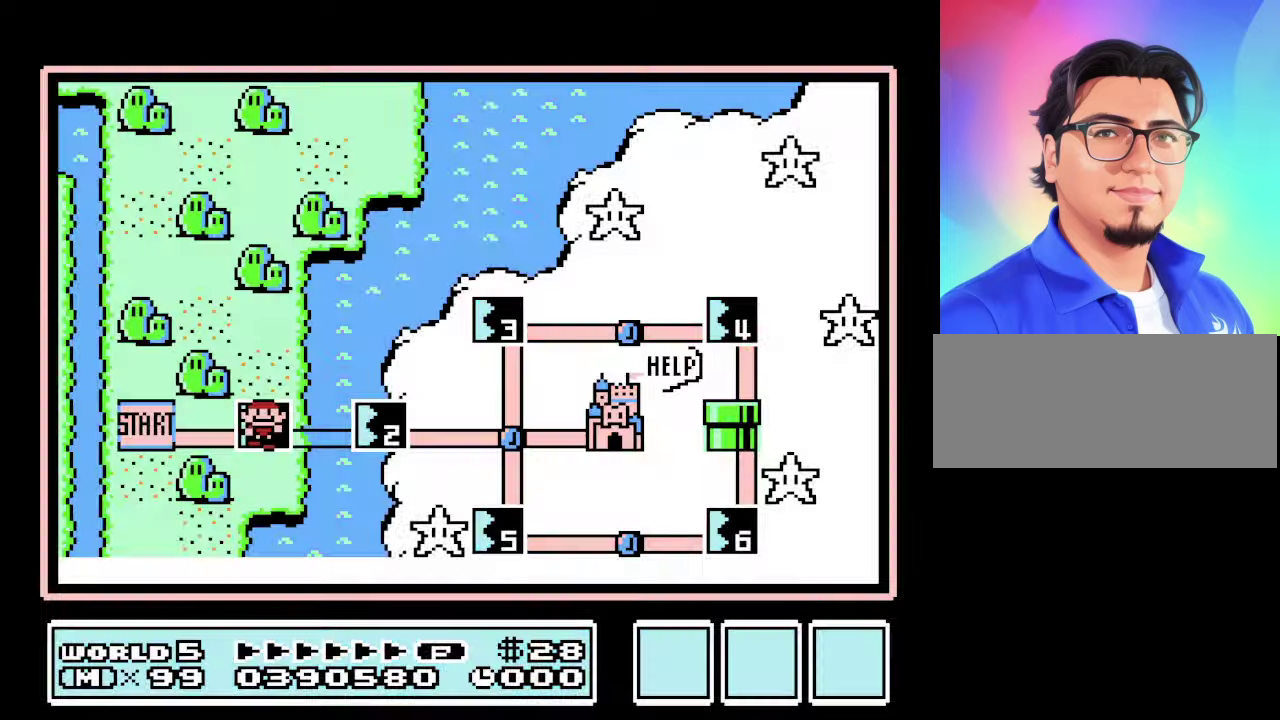
{"buttons": [], "events": [[66, "A", "down"], [333, "A", "up"]]}
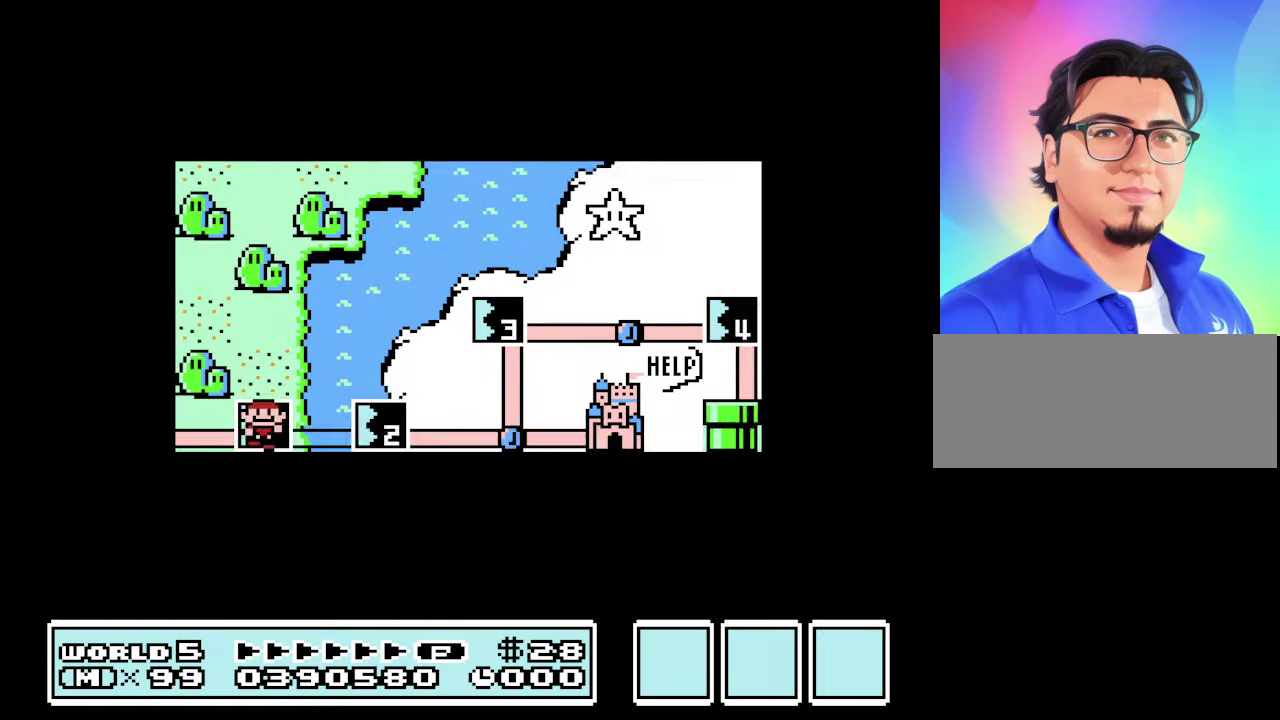
{"buttons": ["B", "DPAD_RIGHT"], "events": [[66, "B", "down"], [366, "DPAD_RIGHT", "down"]]}
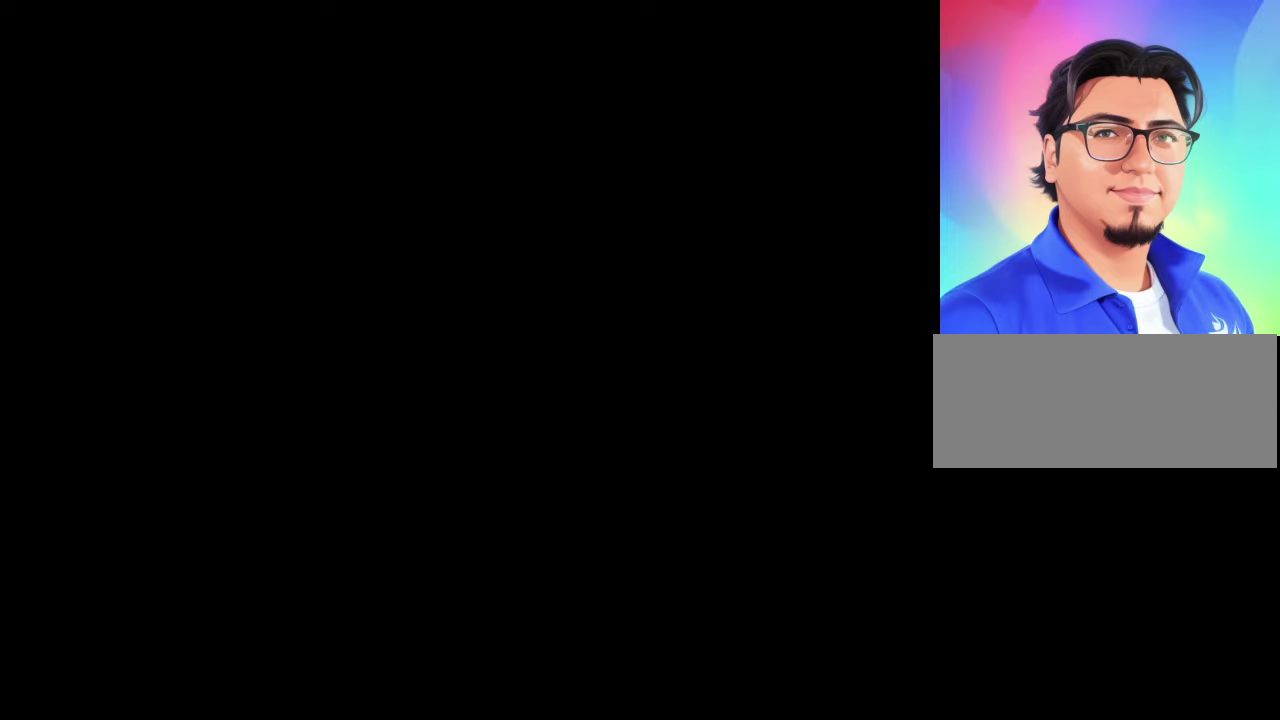
{"buttons": ["B", "DPAD_RIGHT"], "events": []}
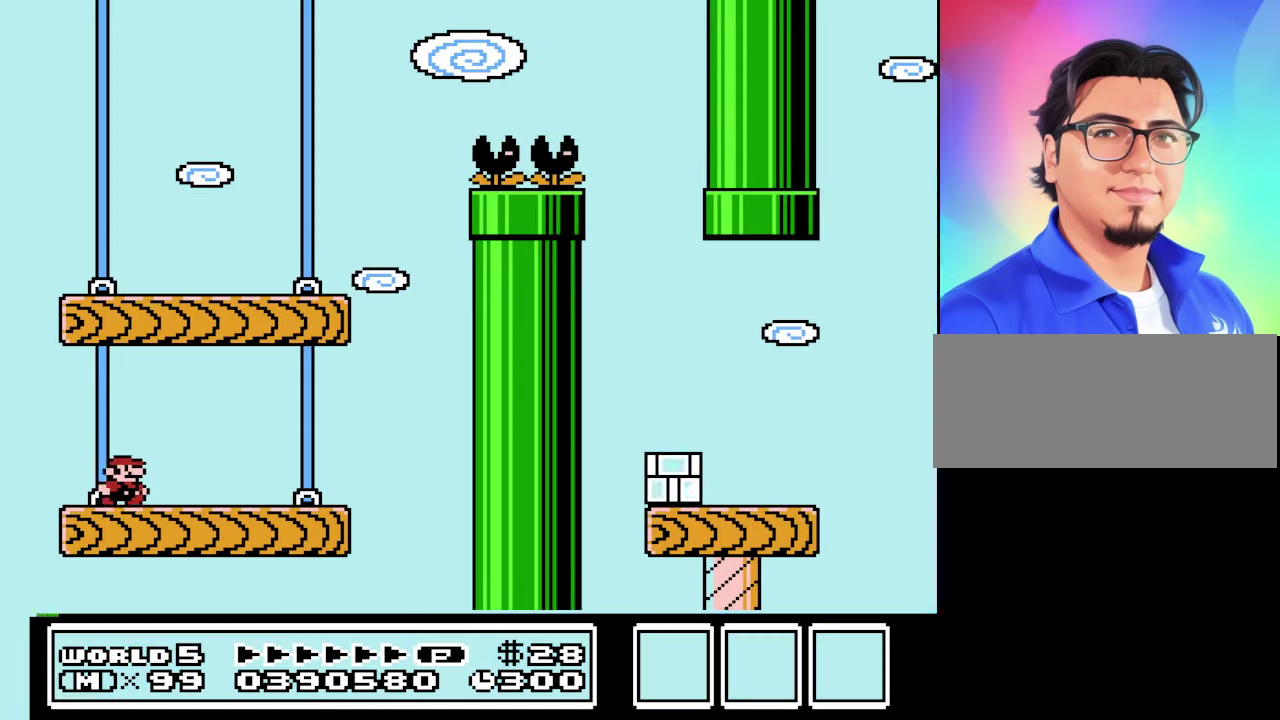
{"buttons": ["B", "DPAD_RIGHT"], "events": []}
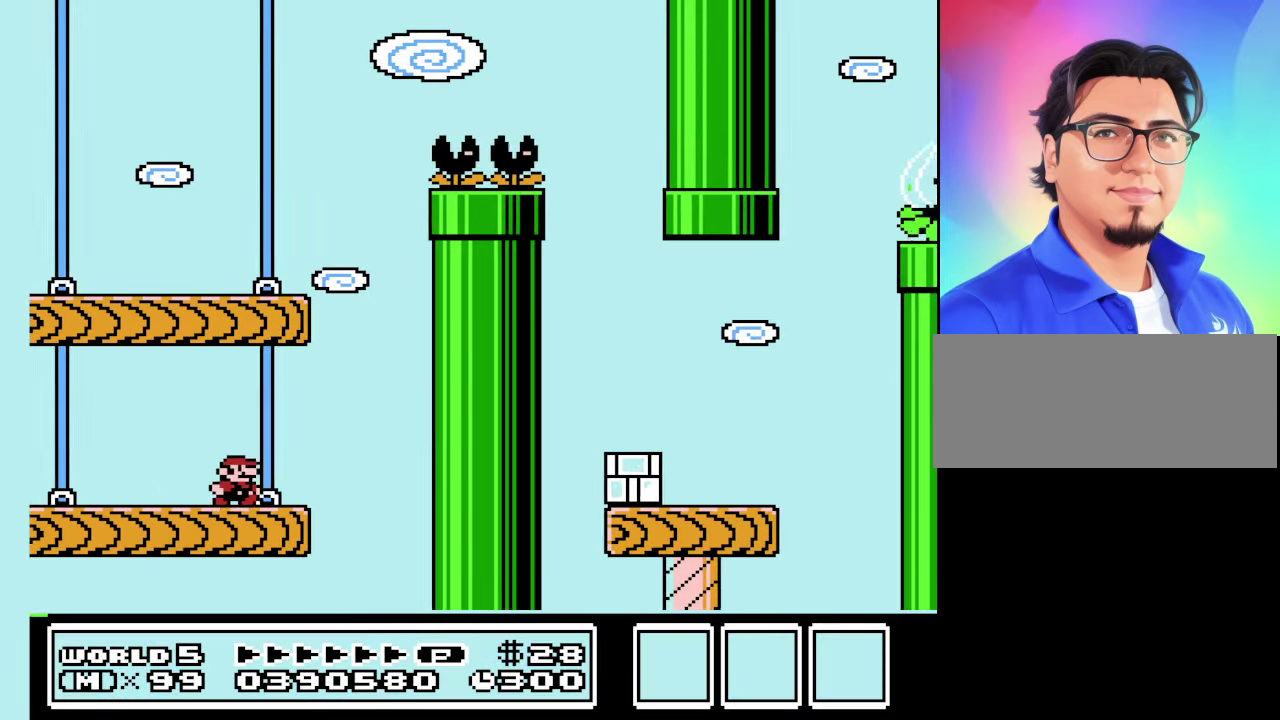
{"buttons": ["A", "B", "DPAD_LEFT"], "events": [[33, "DPAD_LEFT", "down"], [100, "A", "down"], [100, "DPAD_RIGHT", "up"]]}
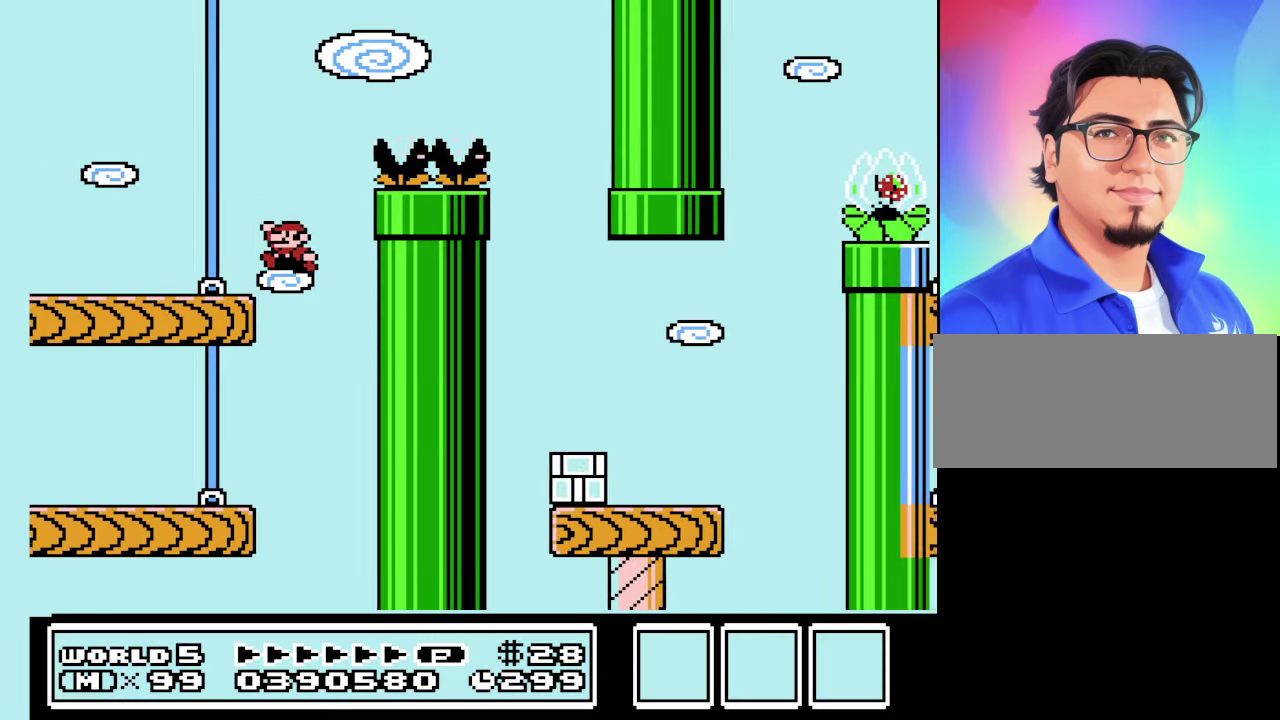
{"buttons": ["B", "DPAD_RIGHT"], "events": [[100, "A", "up"], [200, "DPAD_LEFT", "up"], [233, "DPAD_RIGHT", "down"]]}
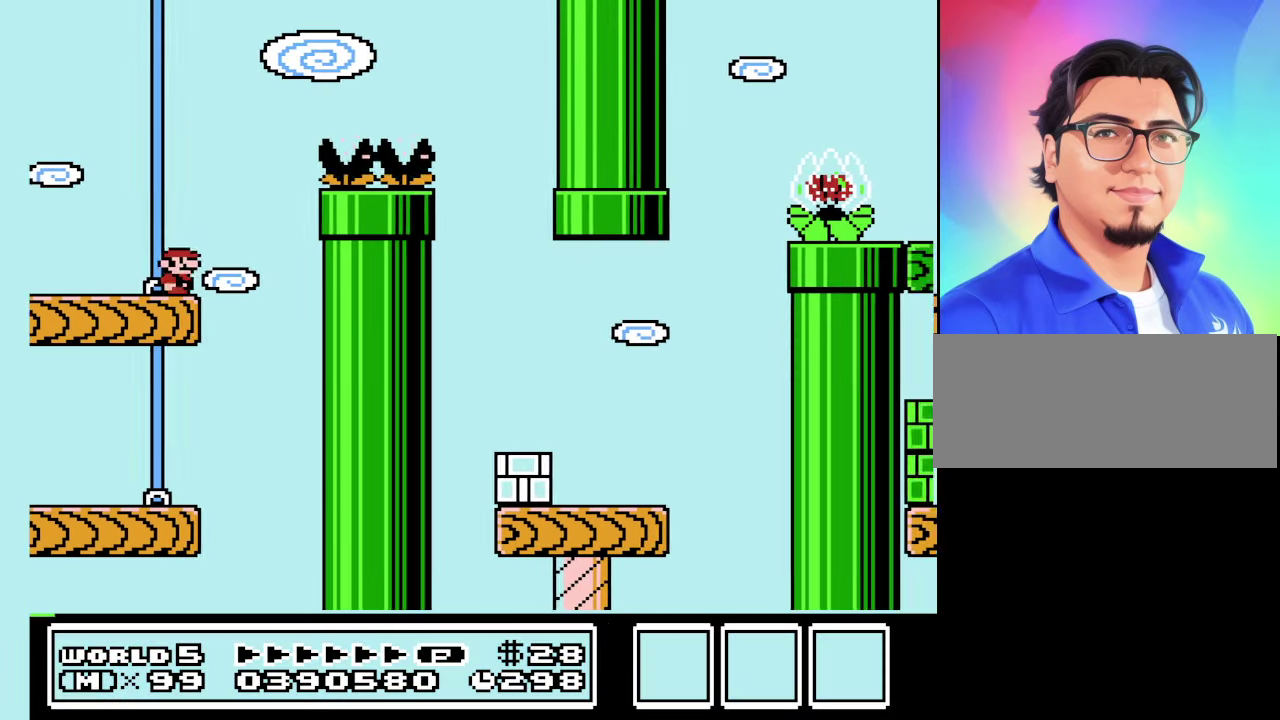
{"buttons": ["A", "B", "DPAD_RIGHT"], "events": [[66, "A", "down"]]}
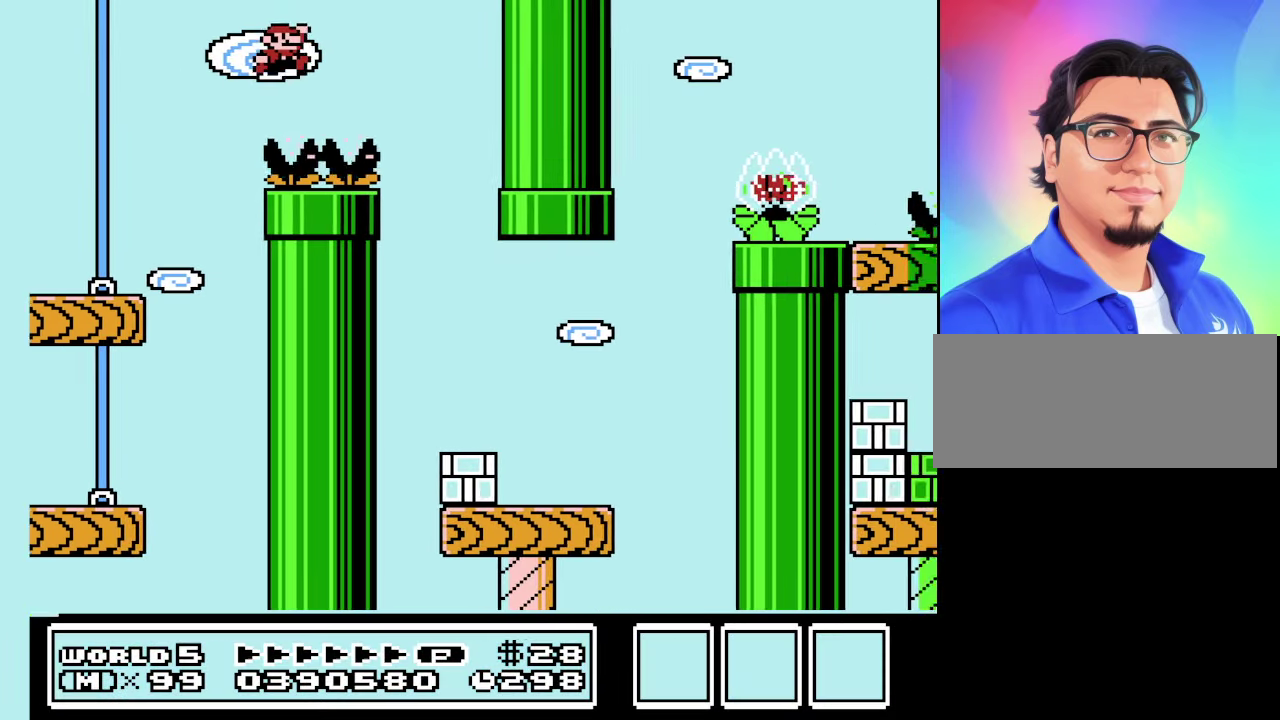
{"buttons": ["B"], "events": [[100, "A", "up"], [100, "DPAD_RIGHT", "up"], [133, "DPAD_LEFT", "down"], [466, "DPAD_LEFT", "up"]]}
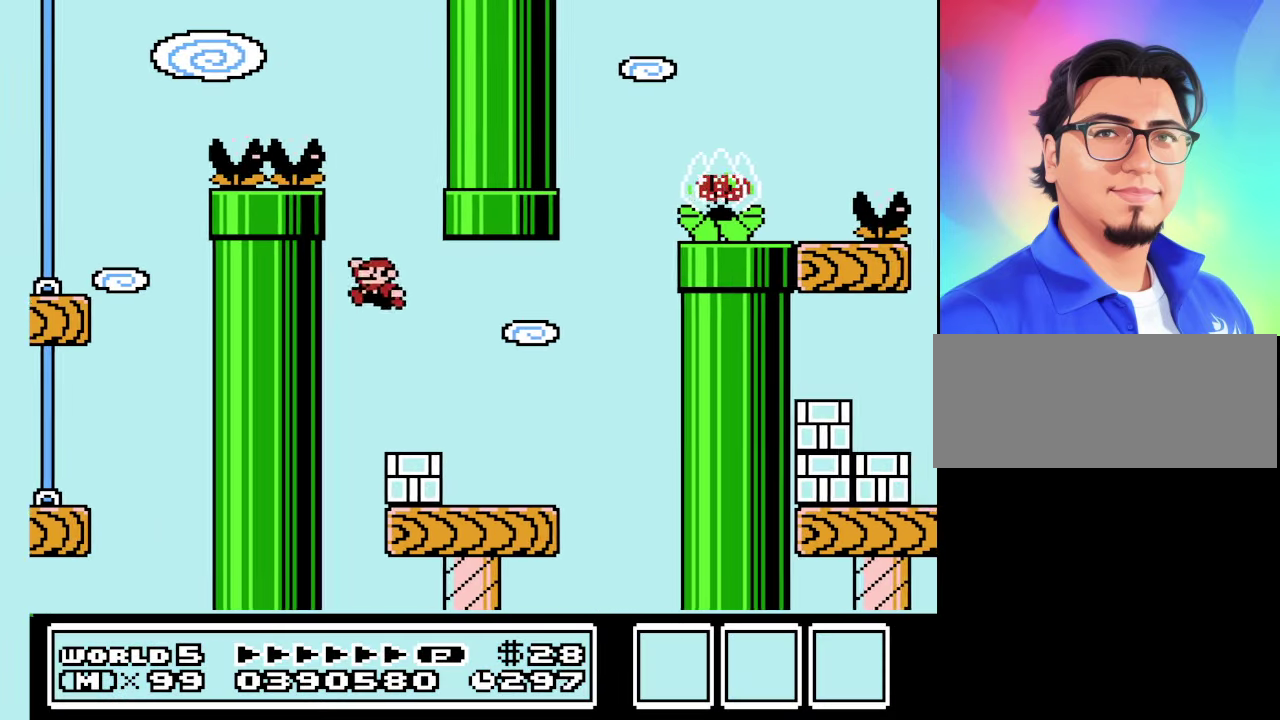
{"buttons": ["B", "DPAD_RIGHT"], "events": [[33, "DPAD_RIGHT", "down"], [200, "B", "up"], [300, "B", "down"]]}
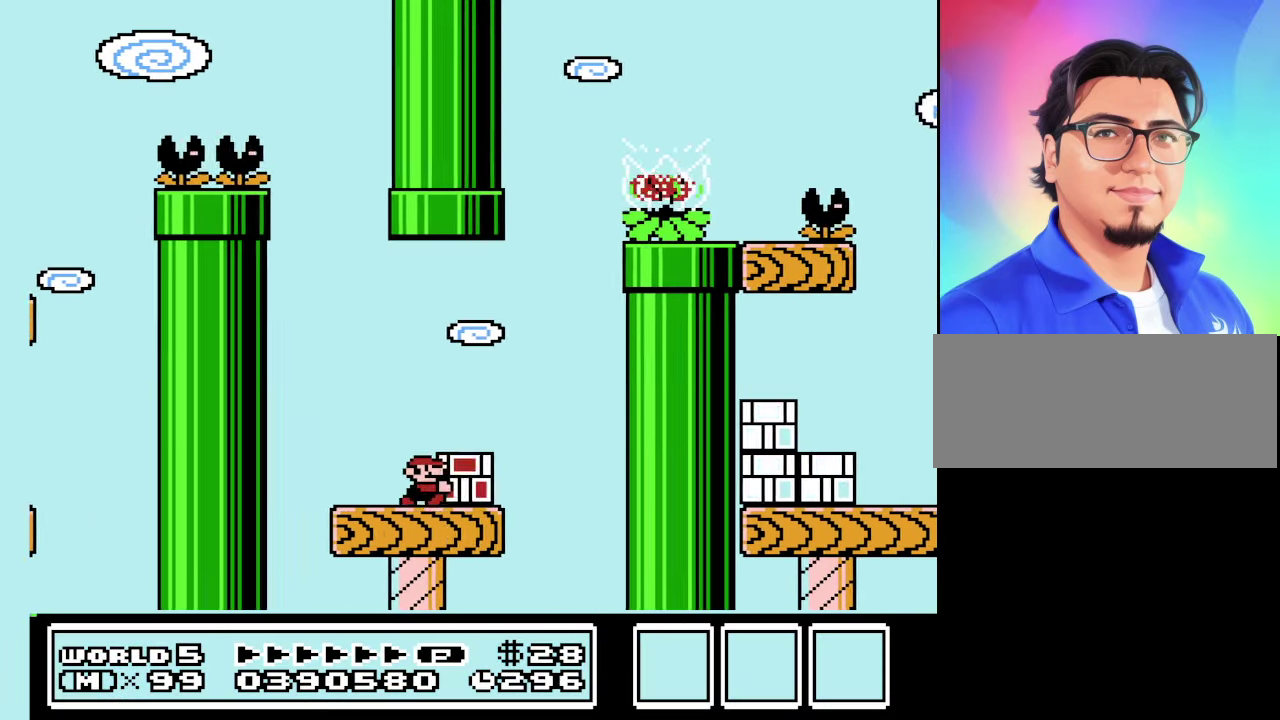
{"buttons": ["A", "B", "DPAD_RIGHT"], "events": [[133, "A", "down"]]}